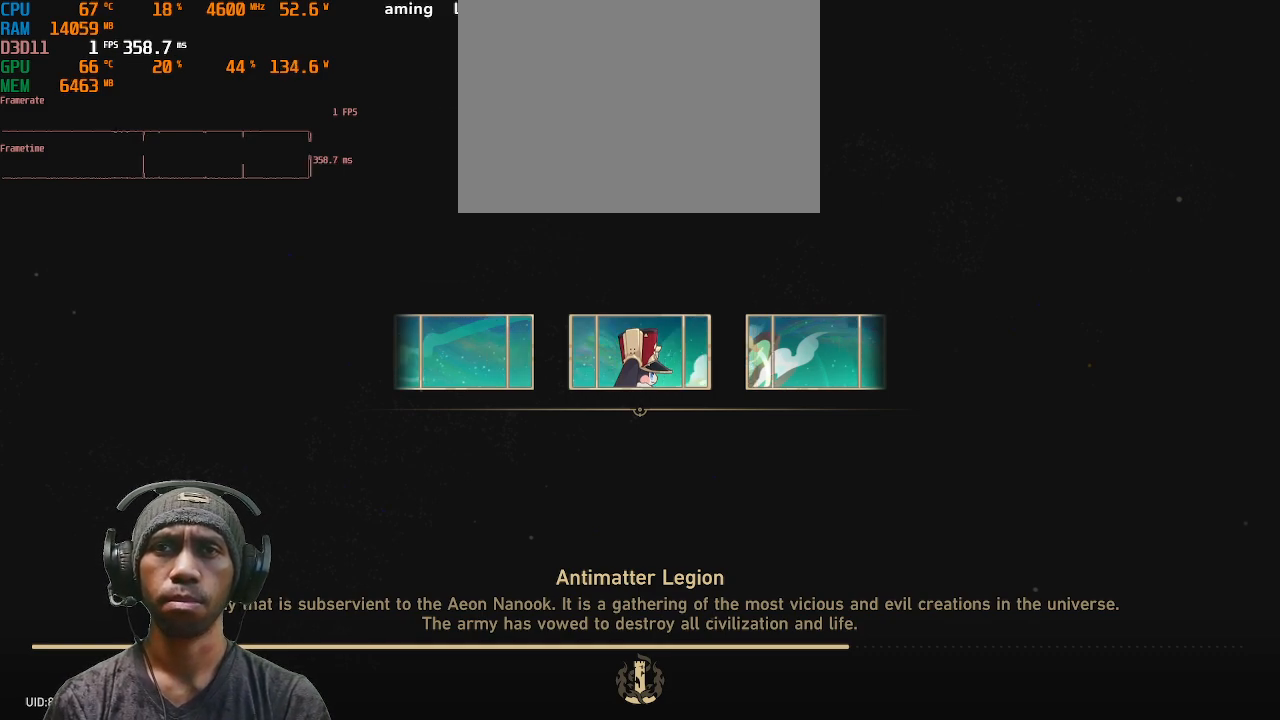
Gameplay with a controller (PlayStation layout); each line is a JSON object with the inputs held at the frame after it (dt_ms = milliseconds from this image to that frame). "events" lists button and stick changes between this image and that frame as [ms after this image, input, new state], when the widget could be followed in between. Not read: L3 R3.
{"dt_ms": 500, "buttons": ["R2"], "left_stick": "center", "right_stick": "center", "events": []}
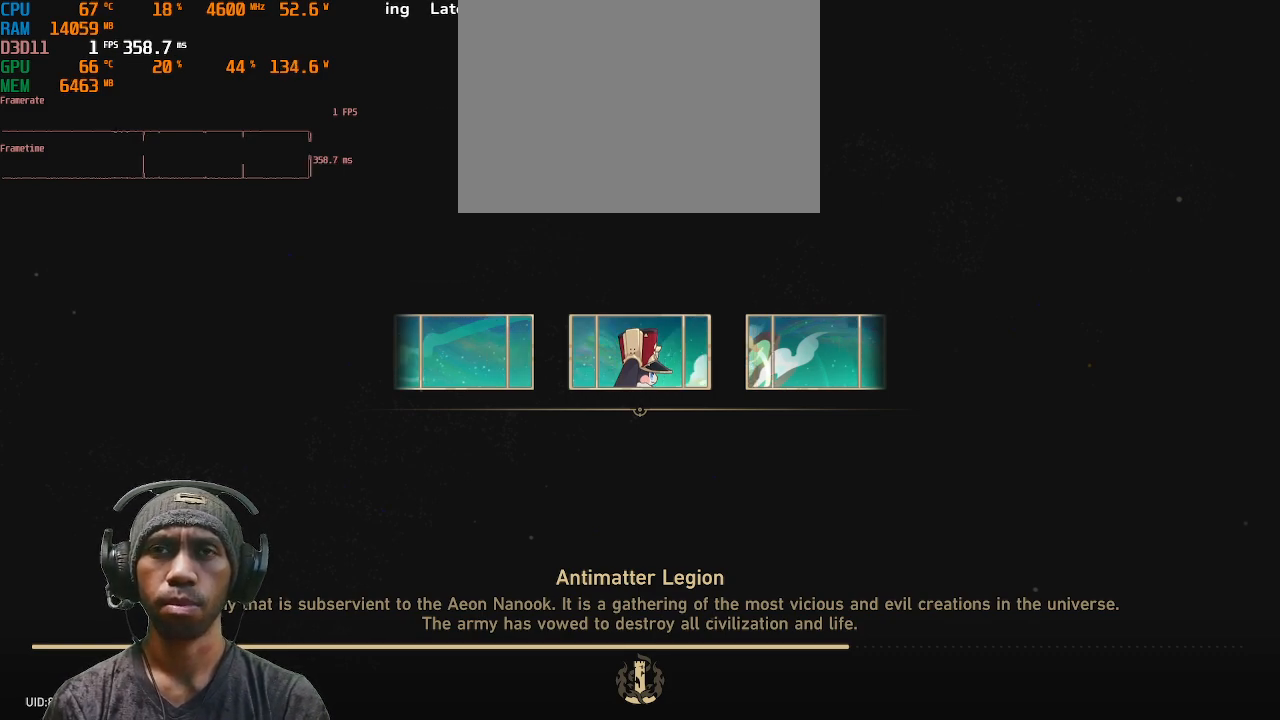
{"dt_ms": 500, "buttons": ["R2"], "left_stick": "center", "right_stick": "center", "events": []}
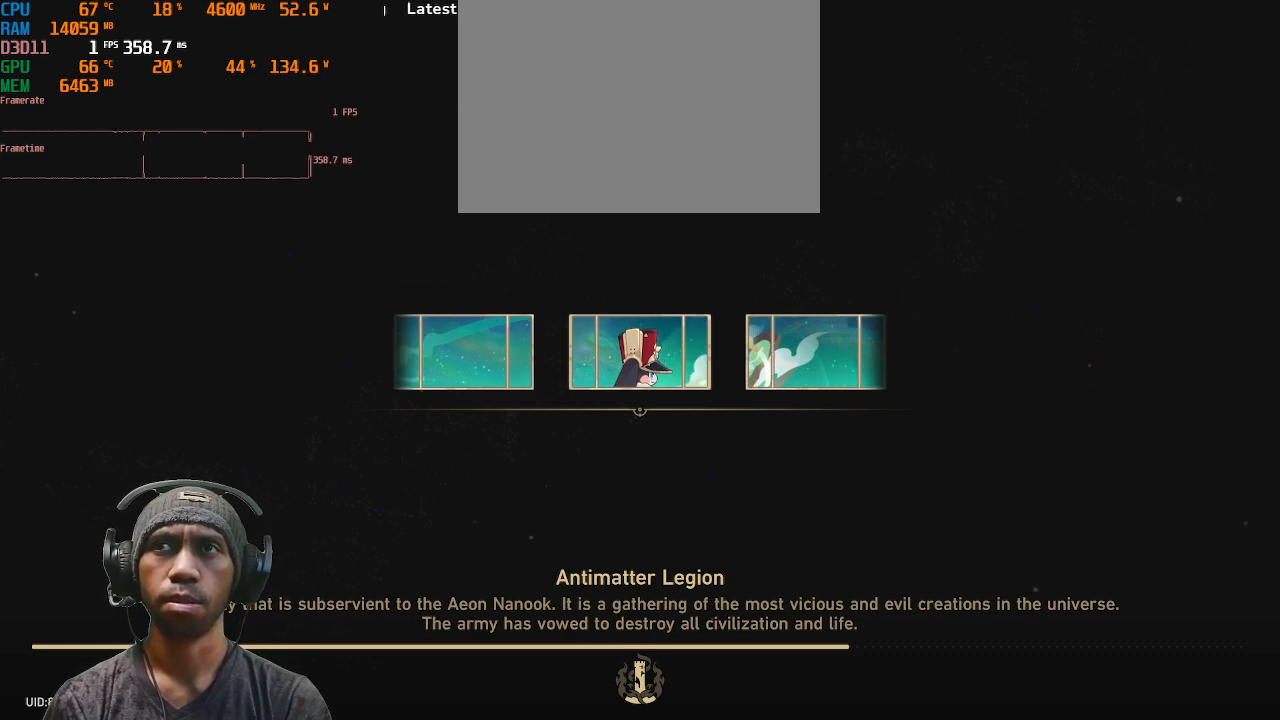
{"dt_ms": 500, "buttons": ["R2"], "left_stick": "center", "right_stick": "center", "events": []}
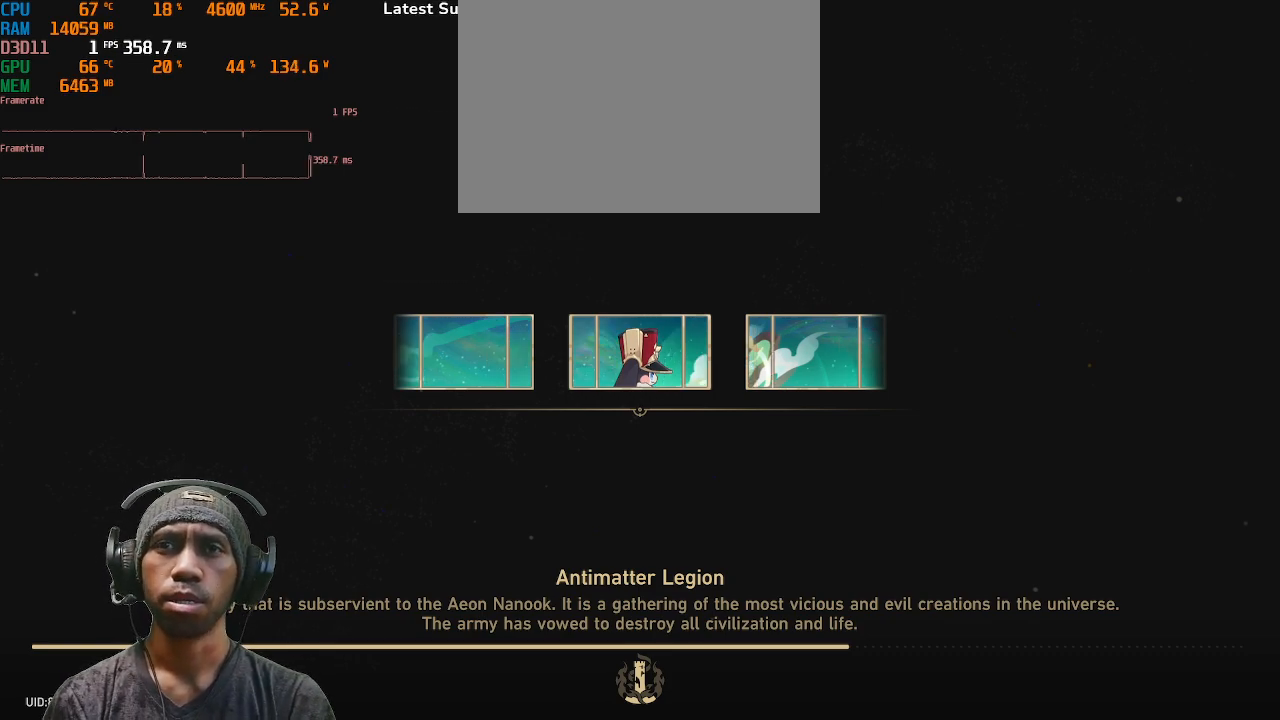
{"dt_ms": 500, "buttons": ["R2"], "left_stick": "center", "right_stick": "center", "events": []}
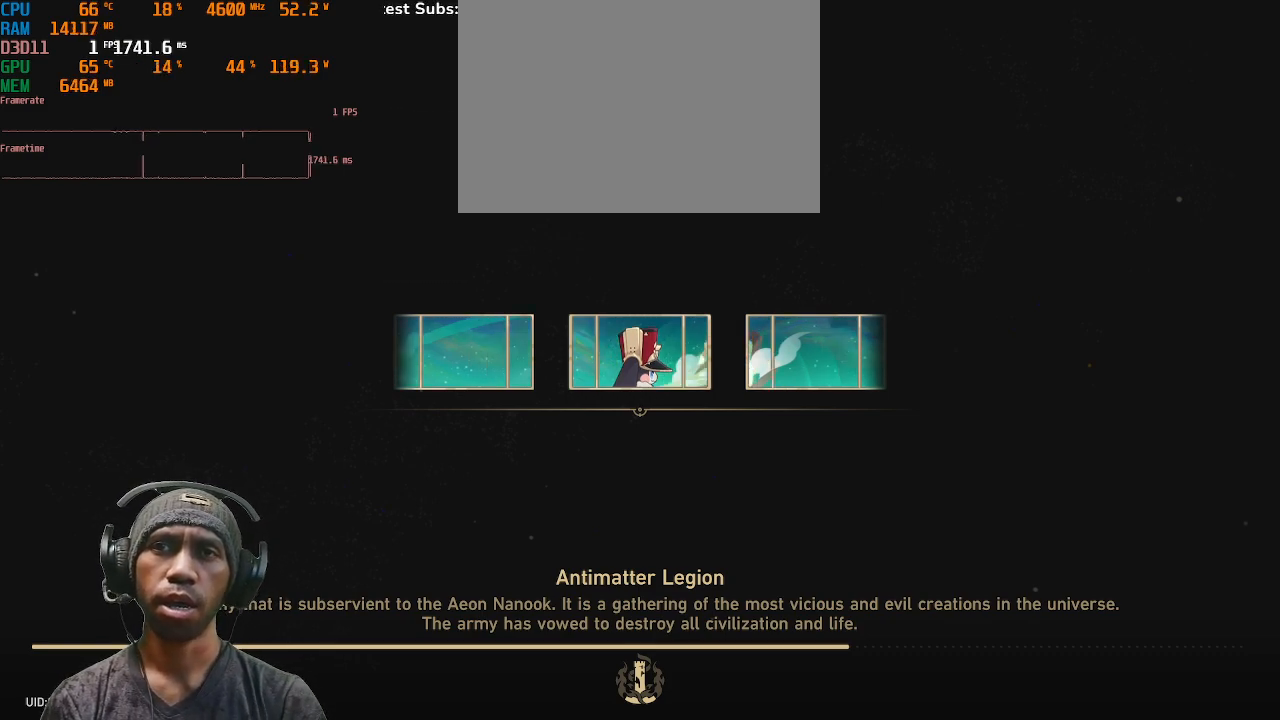
{"dt_ms": 500, "buttons": ["R2"], "left_stick": "center", "right_stick": "center", "events": []}
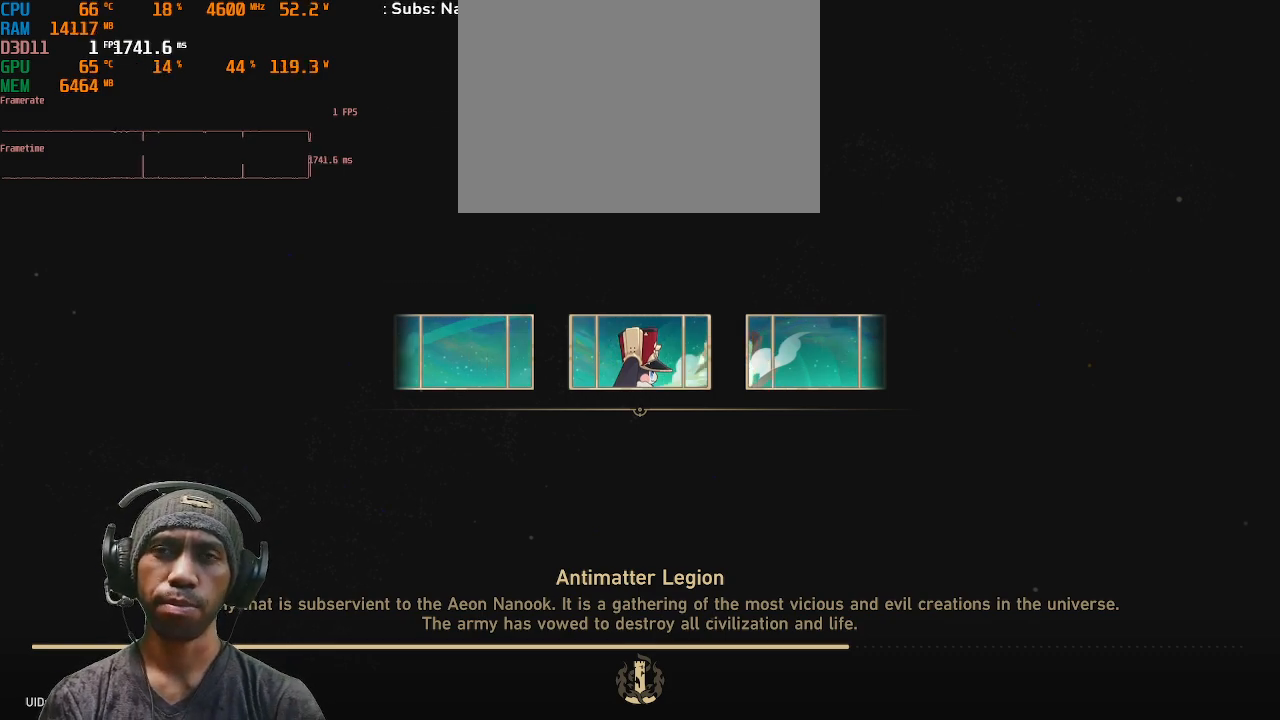
{"dt_ms": 500, "buttons": ["R2"], "left_stick": "center", "right_stick": "center", "events": []}
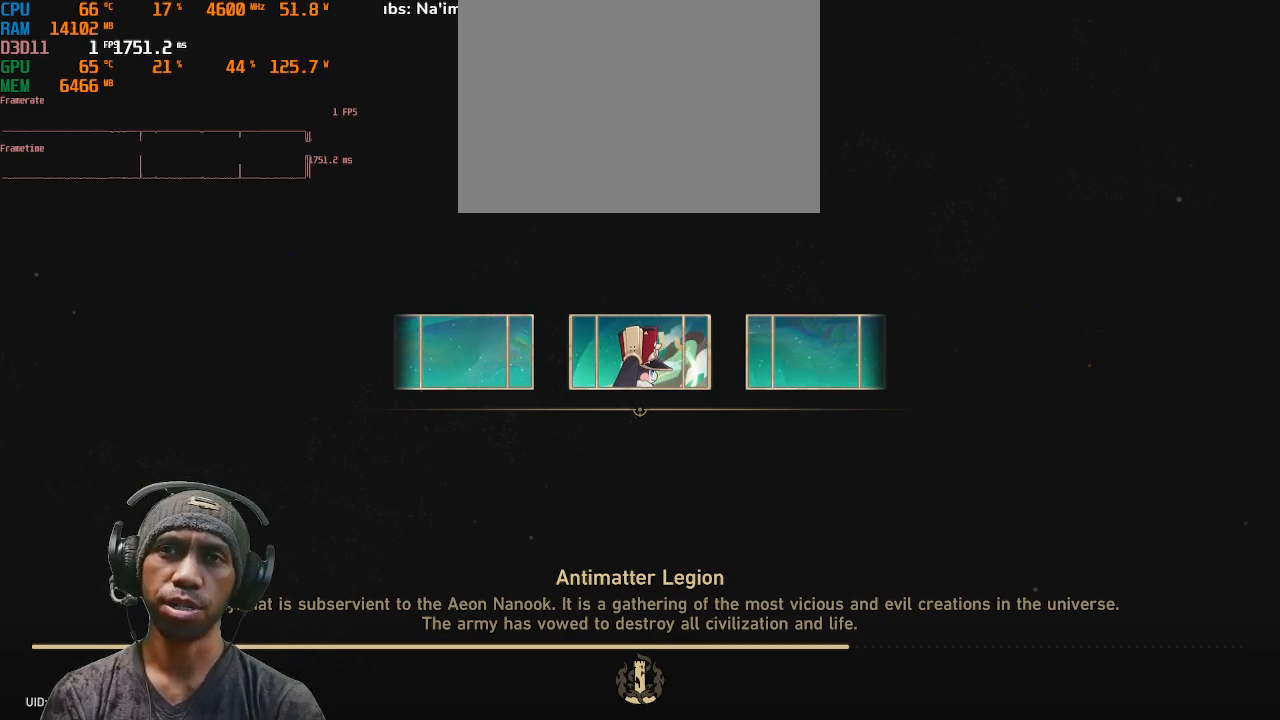
{"dt_ms": 500, "buttons": ["R2"], "left_stick": "center", "right_stick": "center", "events": []}
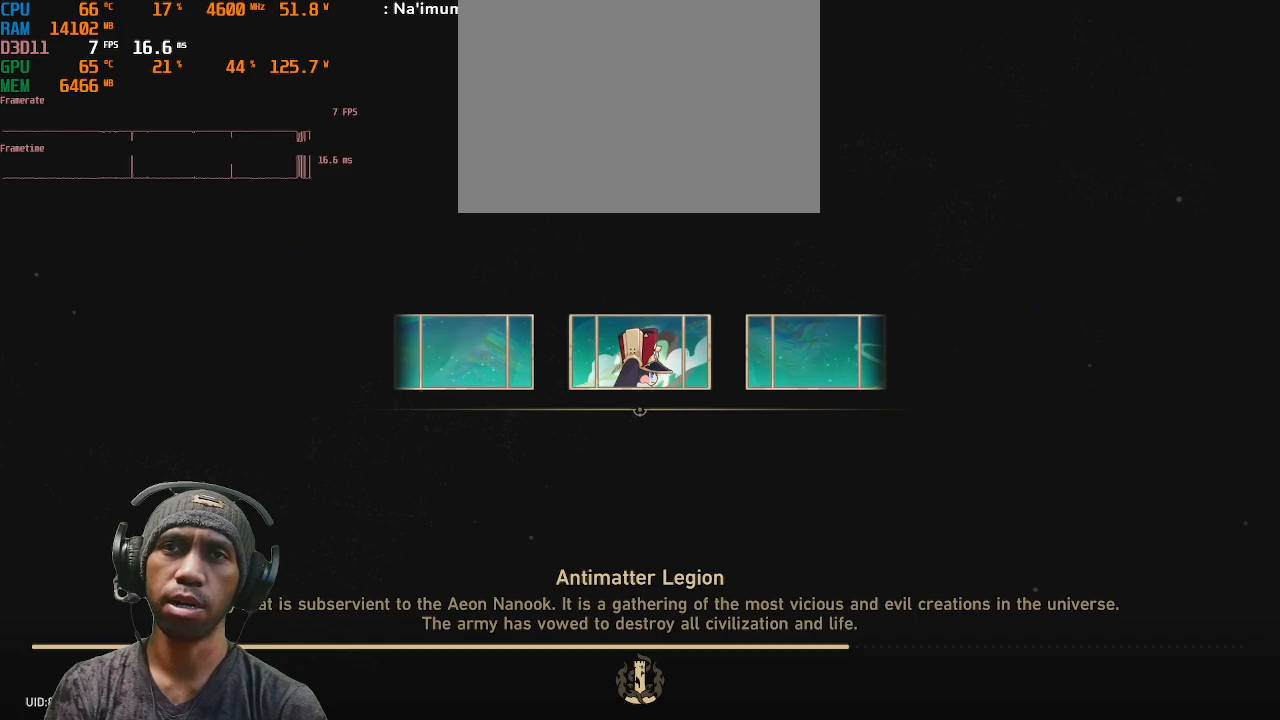
{"dt_ms": 500, "buttons": ["R2"], "left_stick": "center", "right_stick": "center", "events": []}
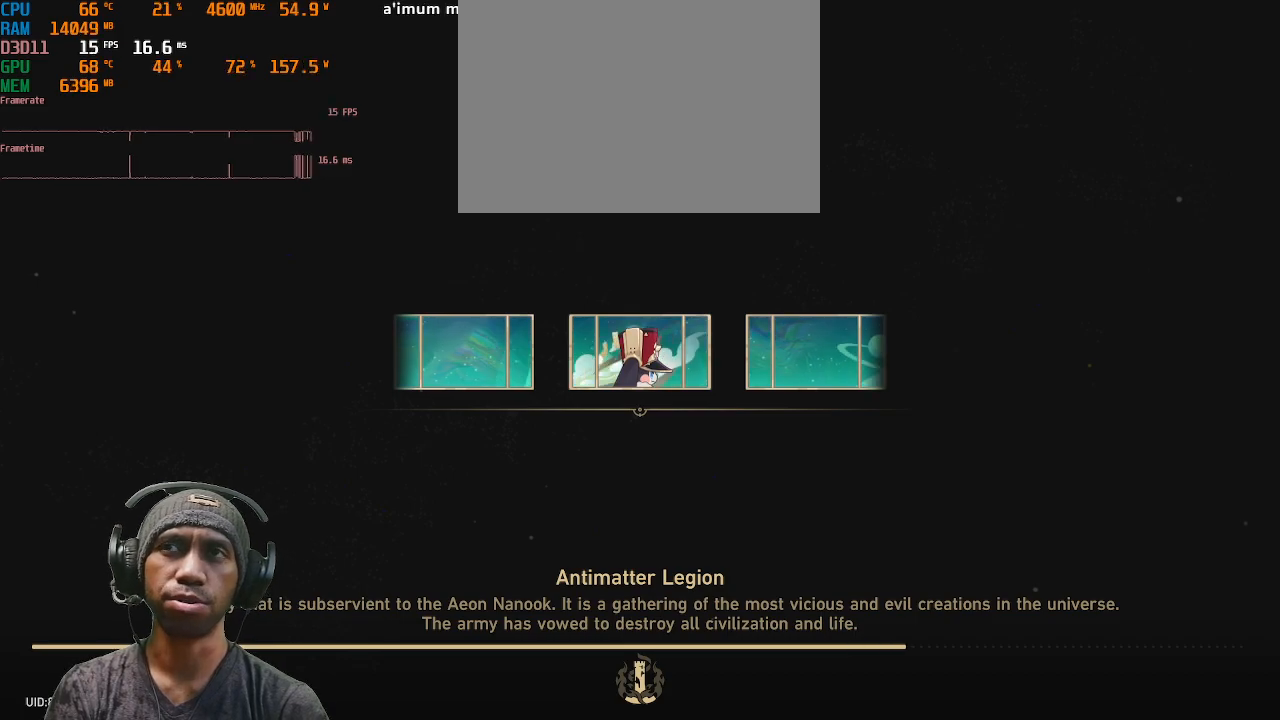
{"dt_ms": 500, "buttons": ["R2"], "left_stick": "center", "right_stick": "center", "events": []}
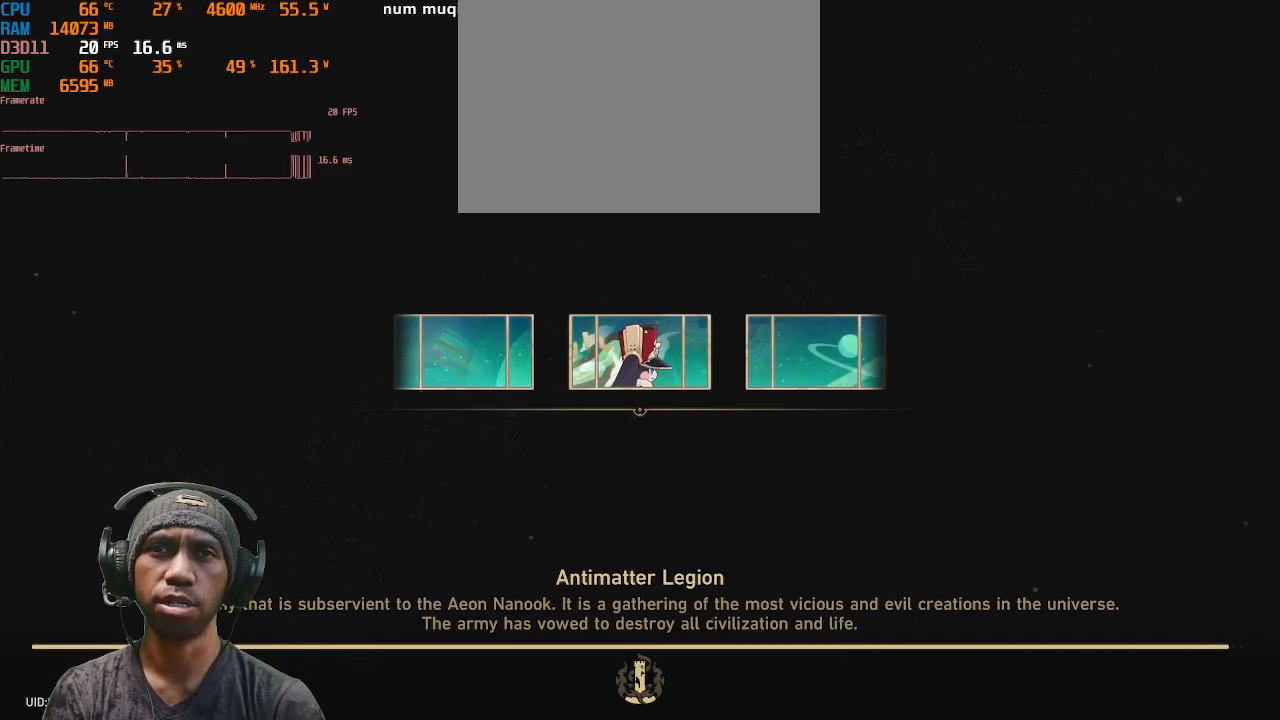
{"dt_ms": 500, "buttons": ["R2"], "left_stick": "center", "right_stick": "center", "events": []}
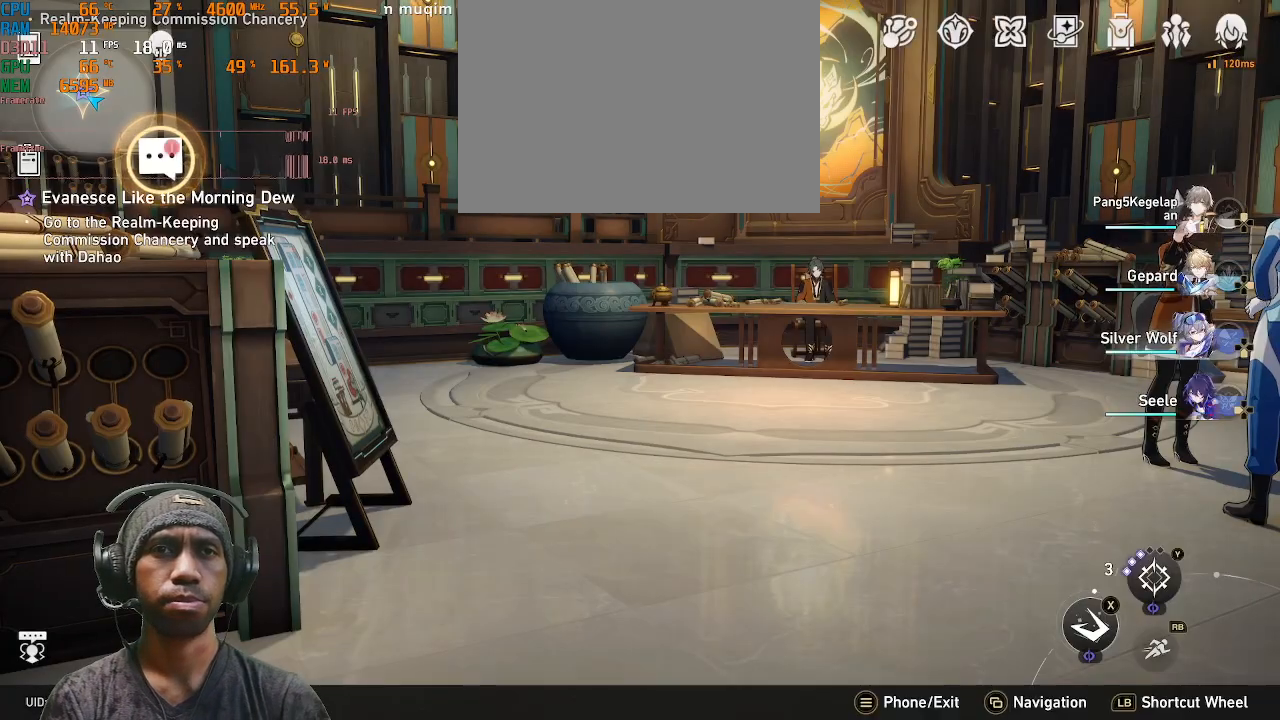
{"dt_ms": 500, "buttons": ["R2"], "left_stick": "center", "right_stick": "center"}
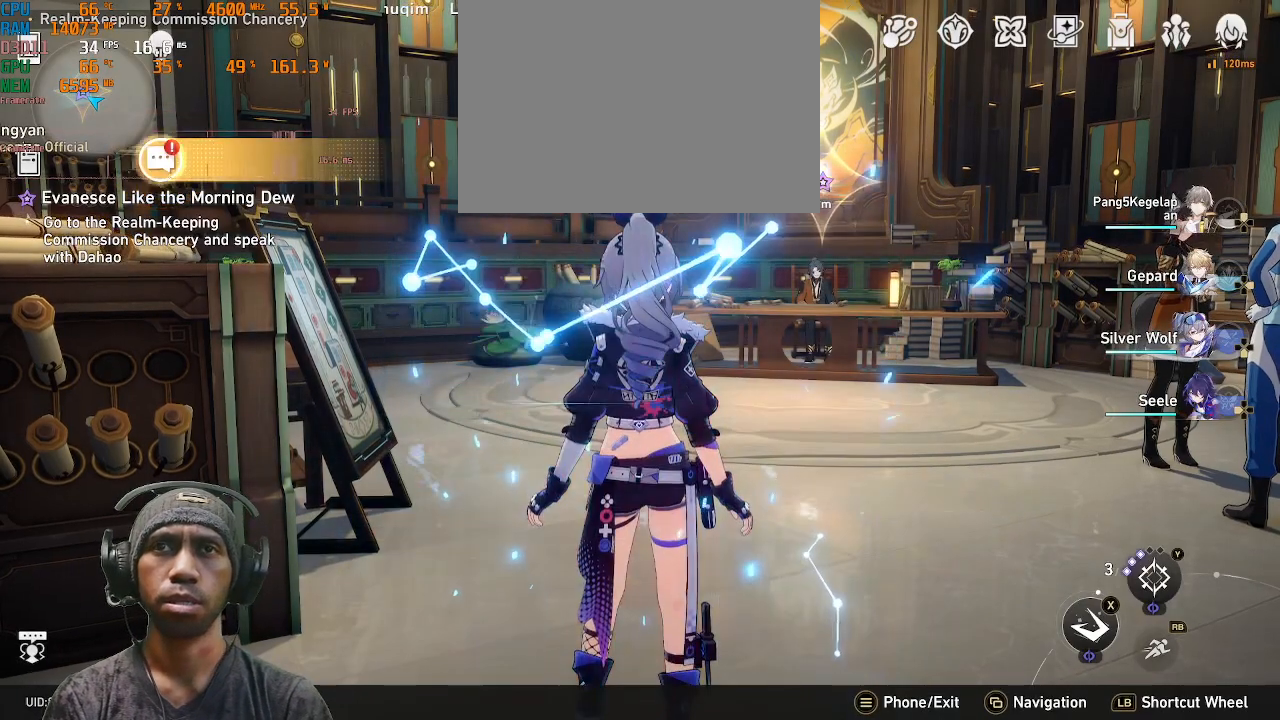
{"dt_ms": 500, "buttons": ["R2"], "left_stick": "center", "right_stick": "center", "events": []}
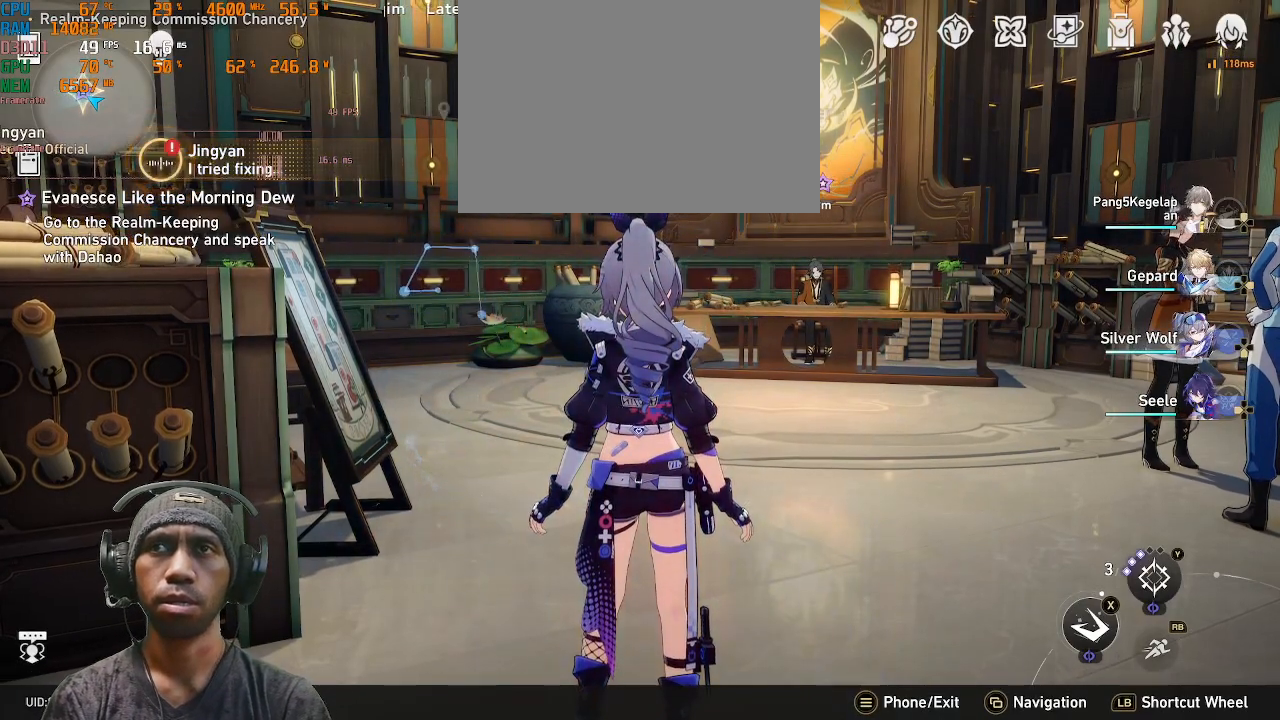
{"dt_ms": 500, "buttons": ["R2"], "left_stick": "center", "right_stick": "center", "events": []}
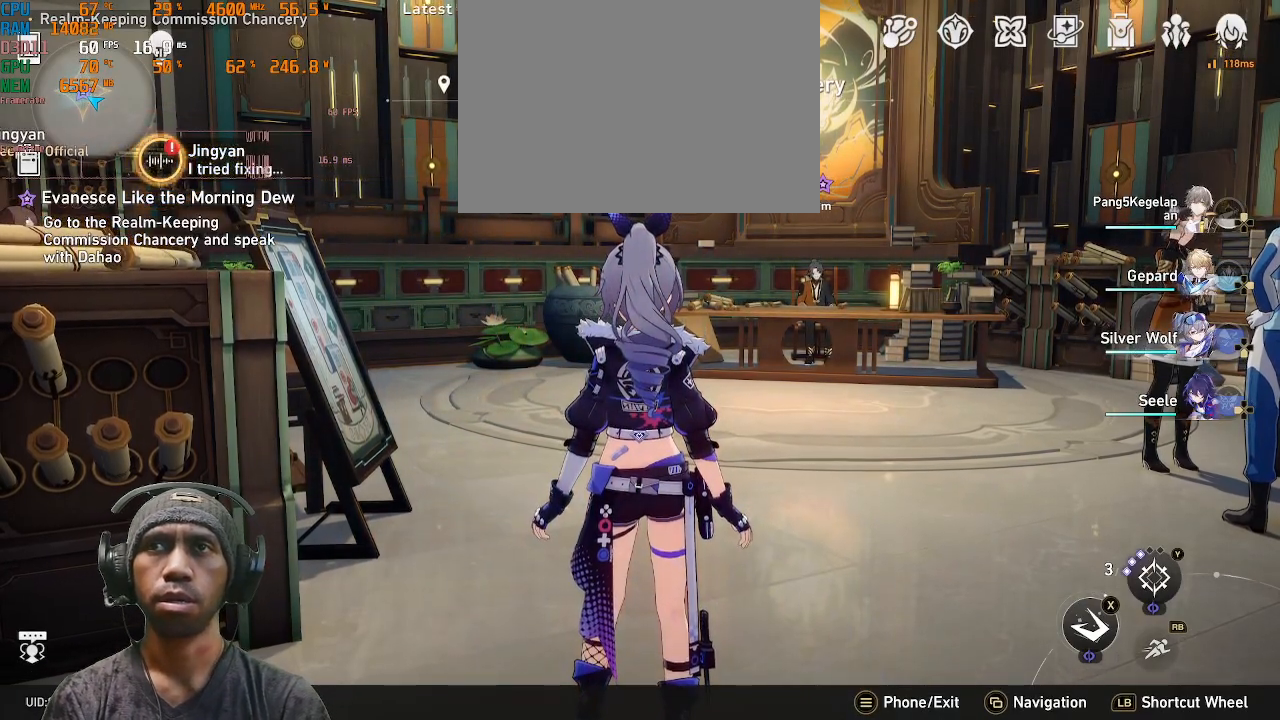
{"dt_ms": 500, "buttons": ["R2"], "left_stick": "center", "right_stick": "center", "events": []}
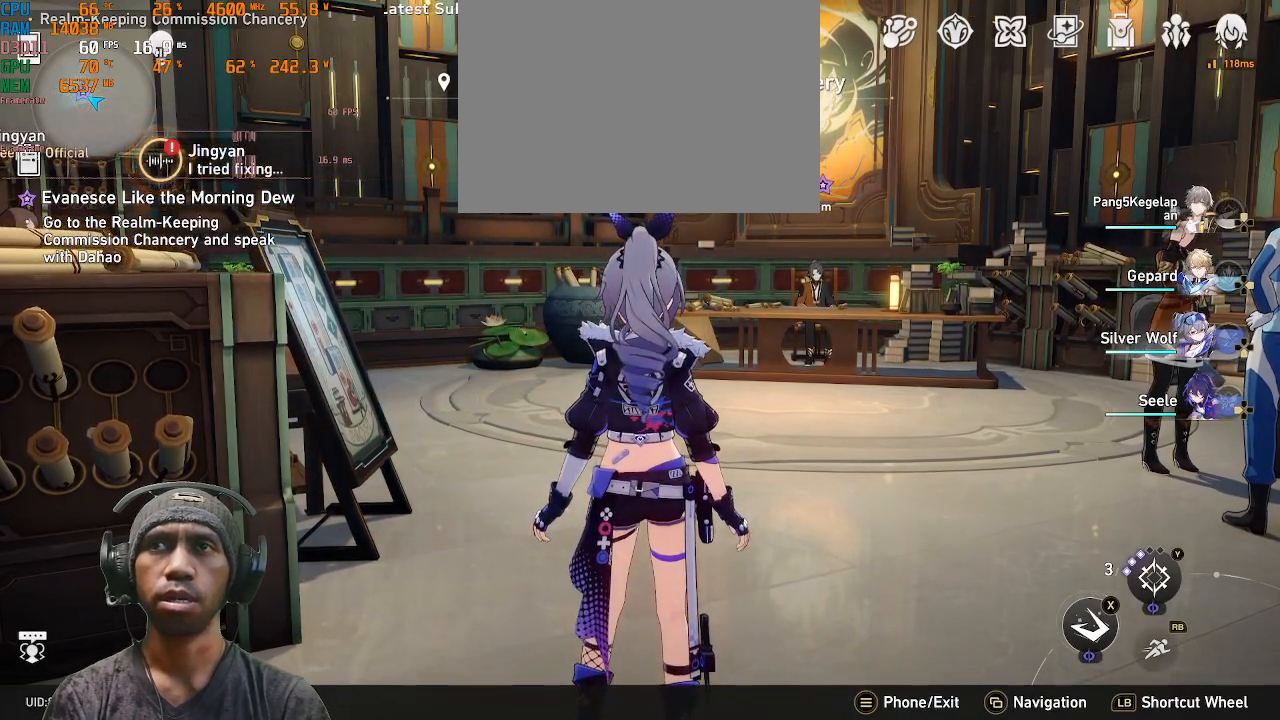
{"dt_ms": 500, "buttons": ["R2"], "left_stick": "center", "right_stick": "center", "events": []}
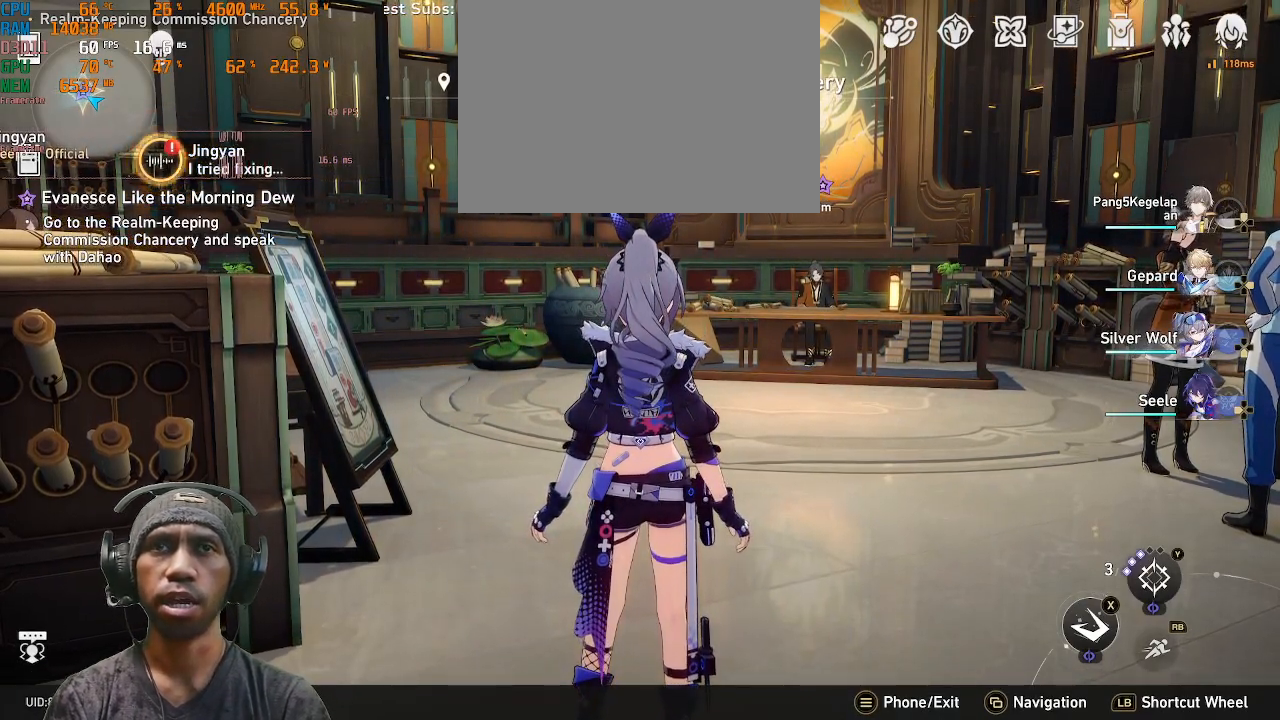
{"dt_ms": 500, "buttons": ["R2"], "left_stick": "center", "right_stick": "center", "events": [[67, "right_stick", "right"], [300, "right_stick", "center"]]}
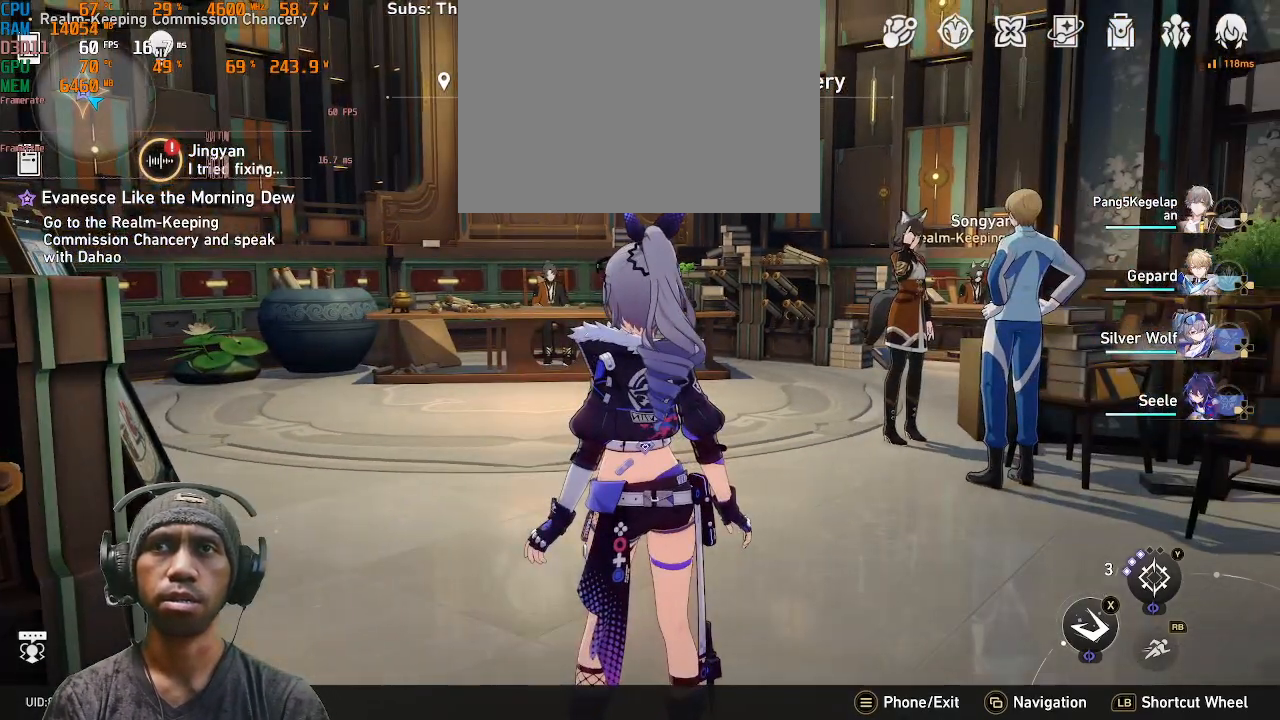
{"dt_ms": 500, "buttons": ["R2"], "left_stick": "center", "right_stick": "center", "events": []}
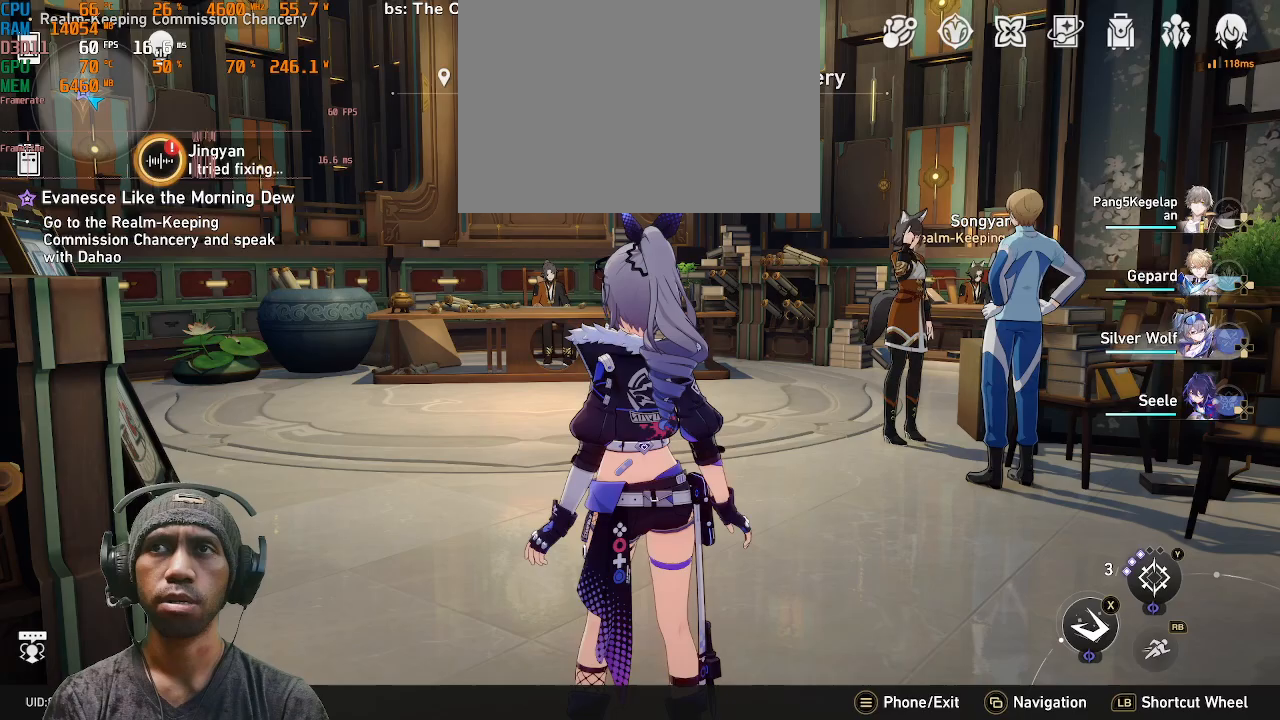
{"dt_ms": 500, "buttons": ["R2"], "left_stick": "center", "right_stick": "center", "events": [[150, "right_stick", "left"], [250, "right_stick", "center"]]}
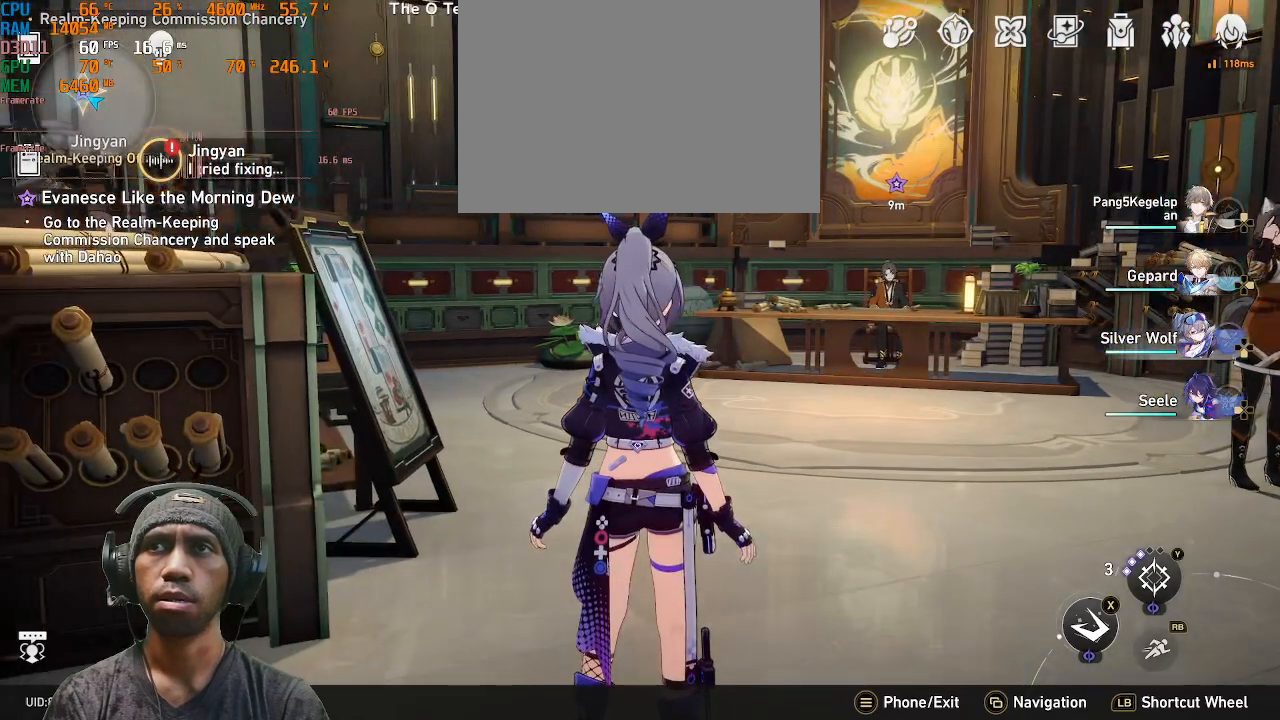
{"dt_ms": 500, "buttons": ["R2", "SELECT"], "left_stick": "center", "right_stick": "center", "events": [[383, "SELECT", "down"]]}
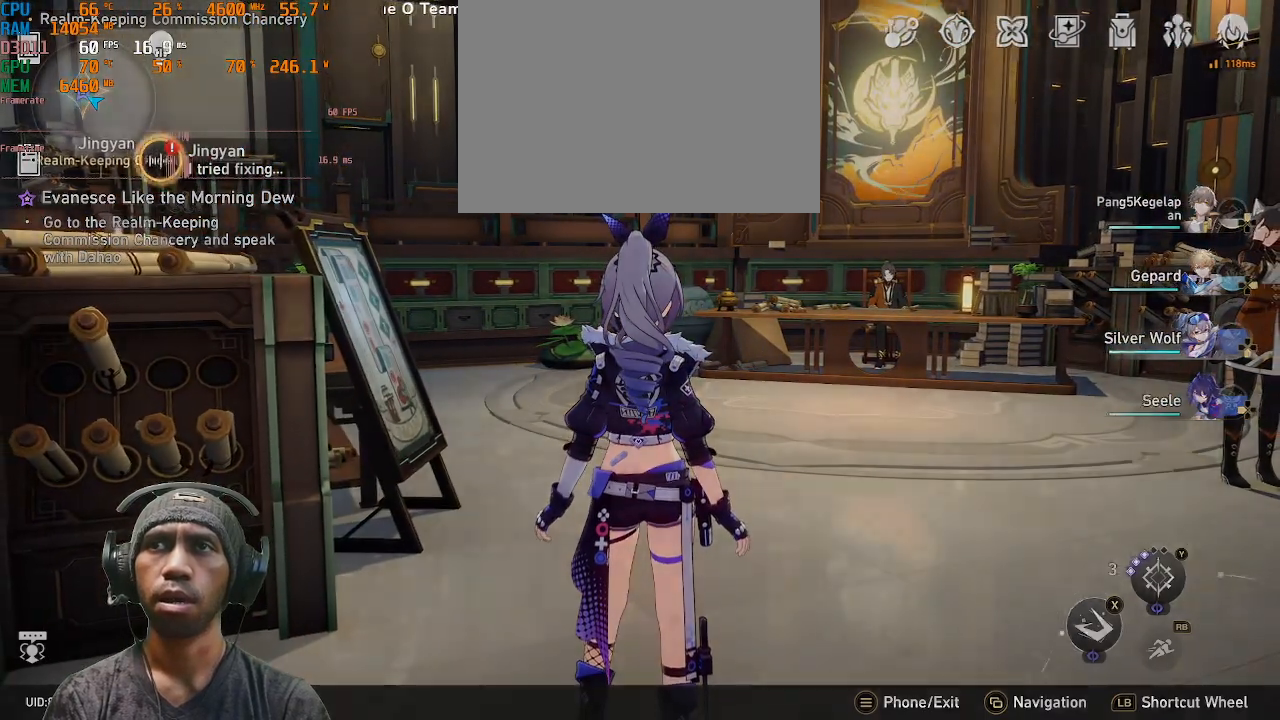
{"dt_ms": 500, "buttons": ["R2"], "left_stick": "center", "right_stick": "center", "events": [[17, "SELECT", "up"]]}
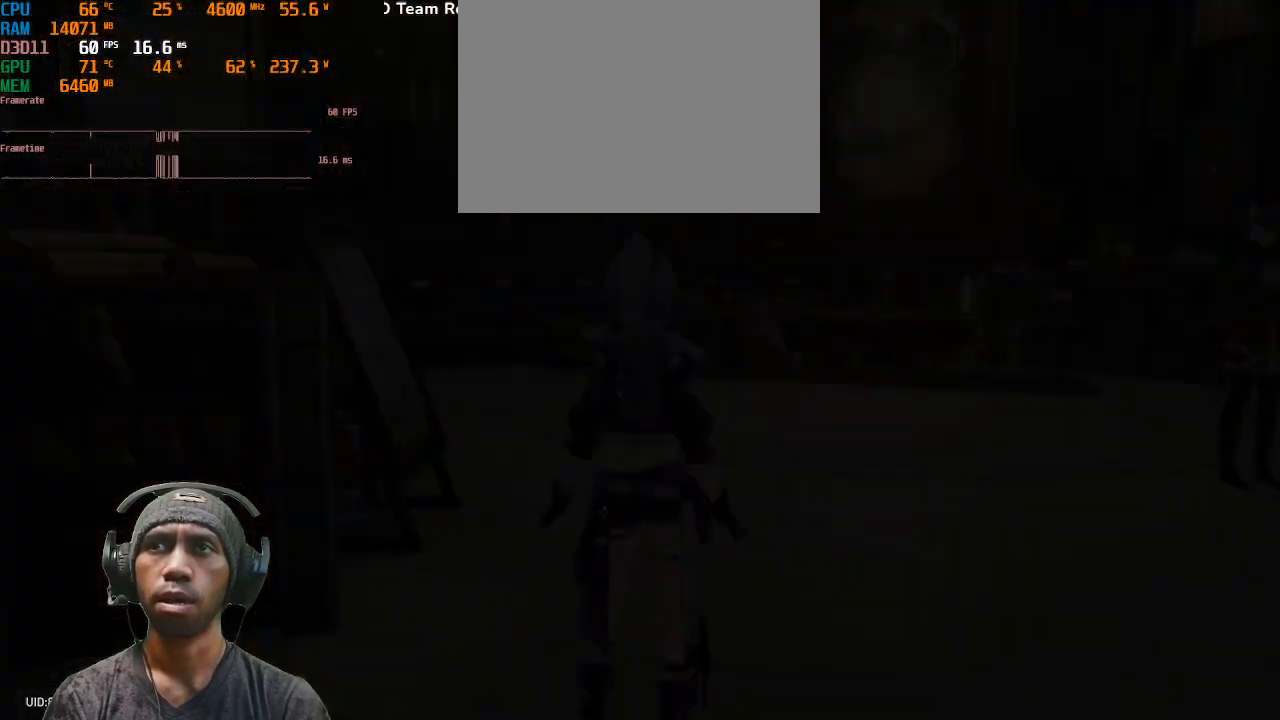
{"dt_ms": 500, "buttons": ["R2"], "left_stick": "center", "right_stick": "center", "events": []}
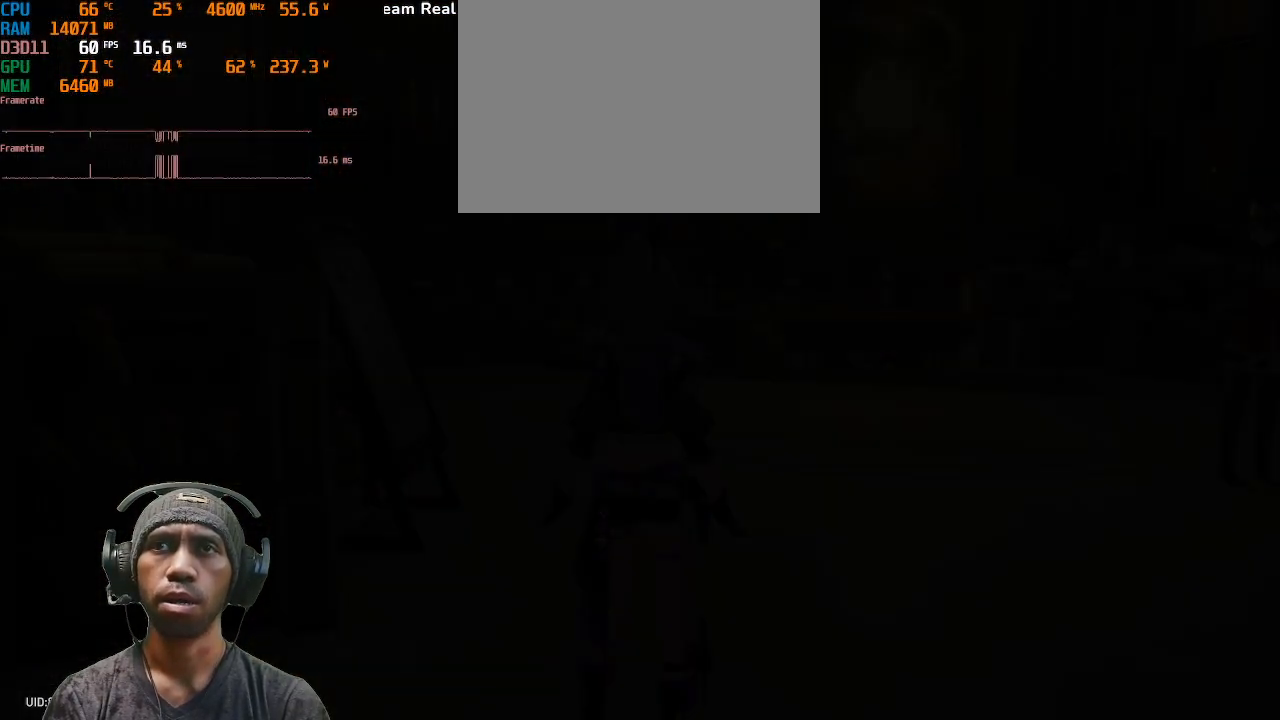
{"dt_ms": 500, "buttons": ["R2"], "left_stick": "center", "right_stick": "center", "events": [[300, "CIRCLE", "down"], [383, "CIRCLE", "up"]]}
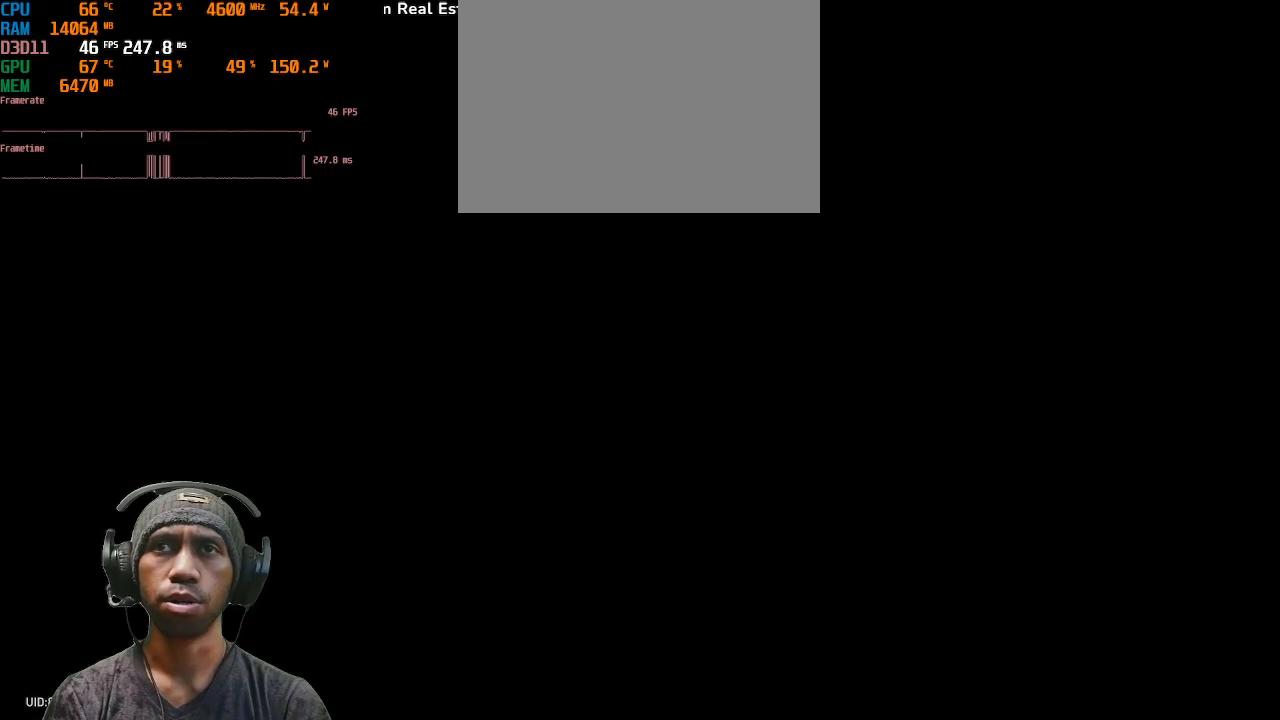
{"dt_ms": 500, "buttons": ["L1", "R2"], "left_stick": "center", "right_stick": "center", "events": [[133, "L1", "down"]]}
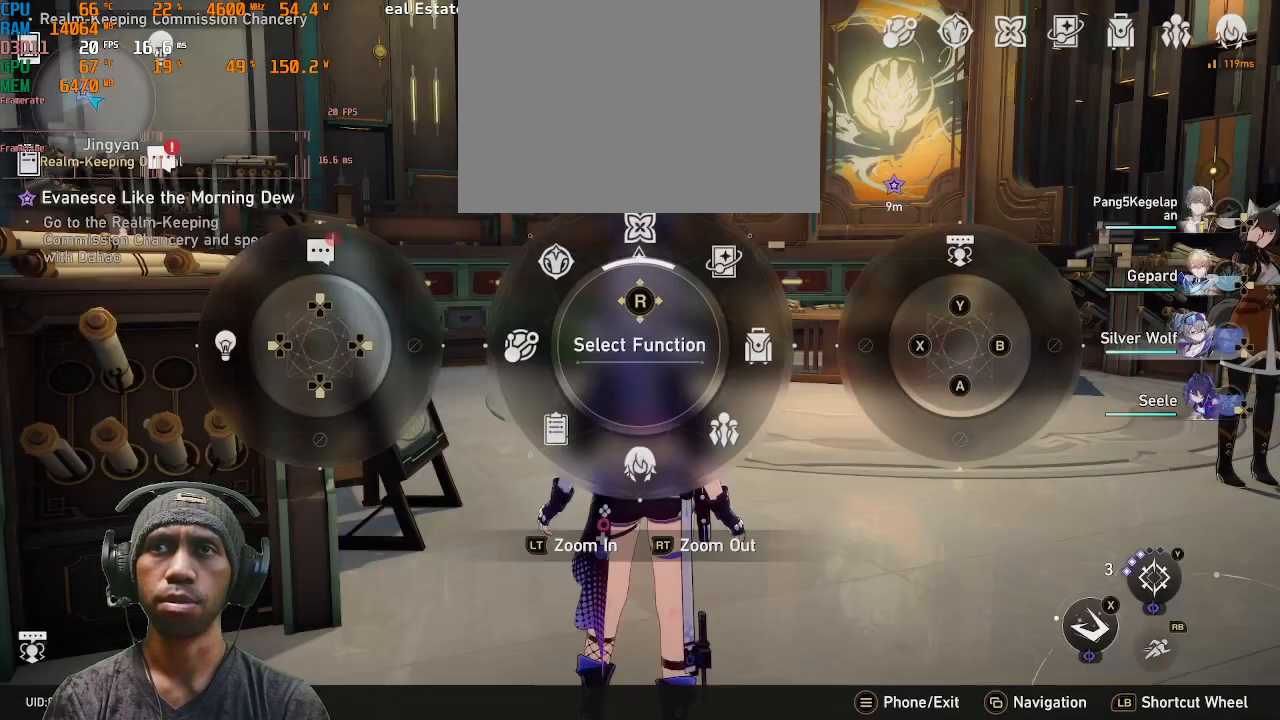
{"dt_ms": 500, "buttons": ["L1", "R2"], "left_stick": "center", "right_stick": "center", "events": []}
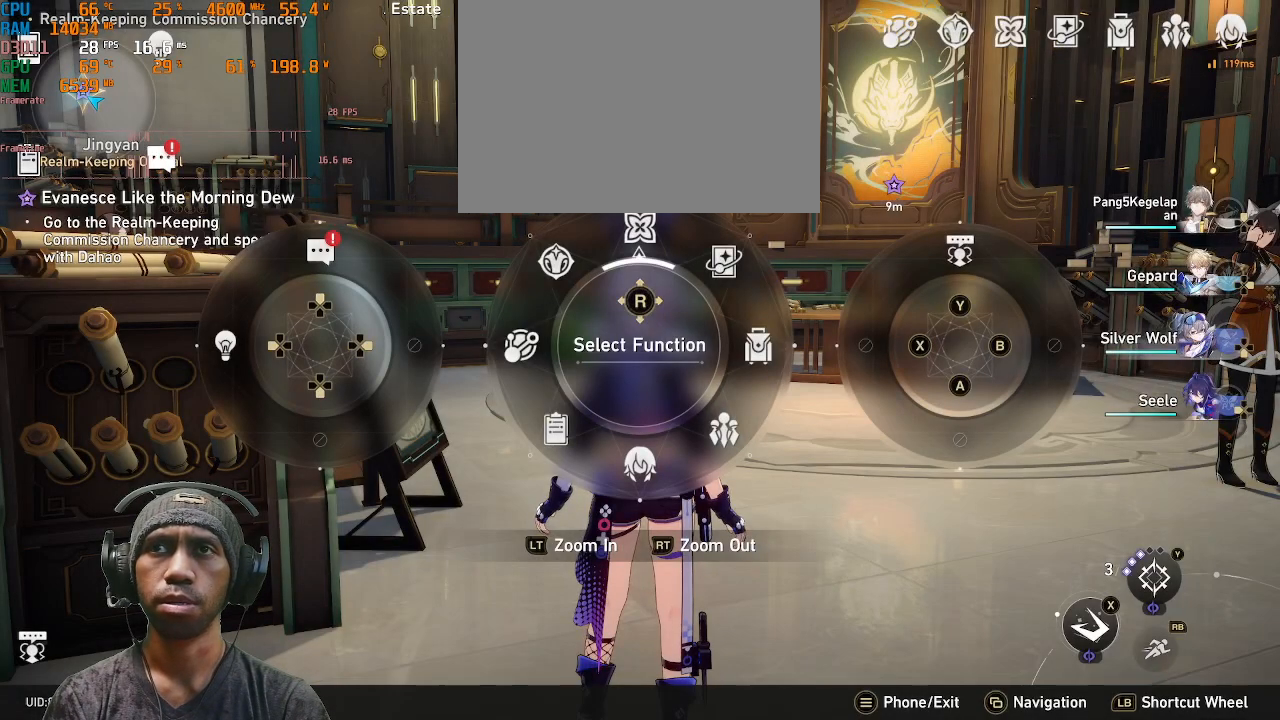
{"dt_ms": 500, "buttons": ["L1", "R2"], "left_stick": "center", "right_stick": "up", "events": [[117, "right_stick", "up"]]}
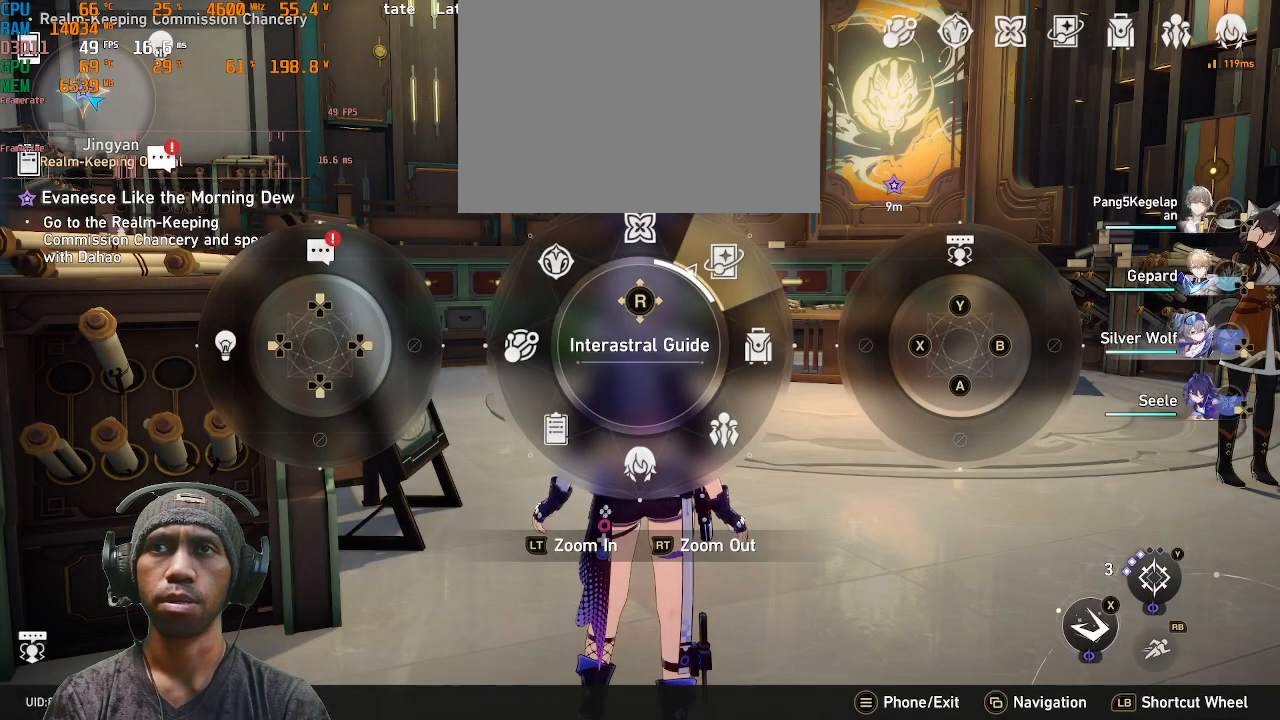
{"dt_ms": 500, "buttons": ["L1", "R2"], "left_stick": "center", "right_stick": "center", "events": [[50, "right_stick", "center"]]}
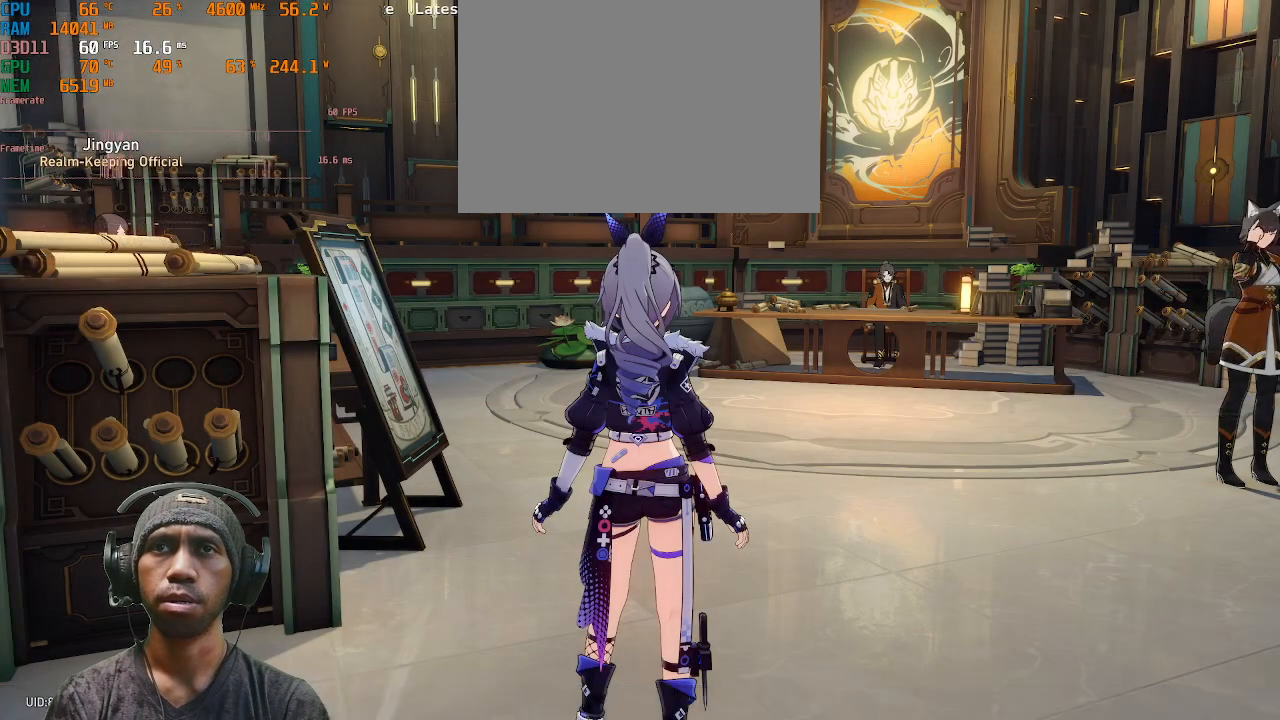
{"dt_ms": 500, "buttons": ["L1", "R2"], "left_stick": "center", "right_stick": "center", "events": []}
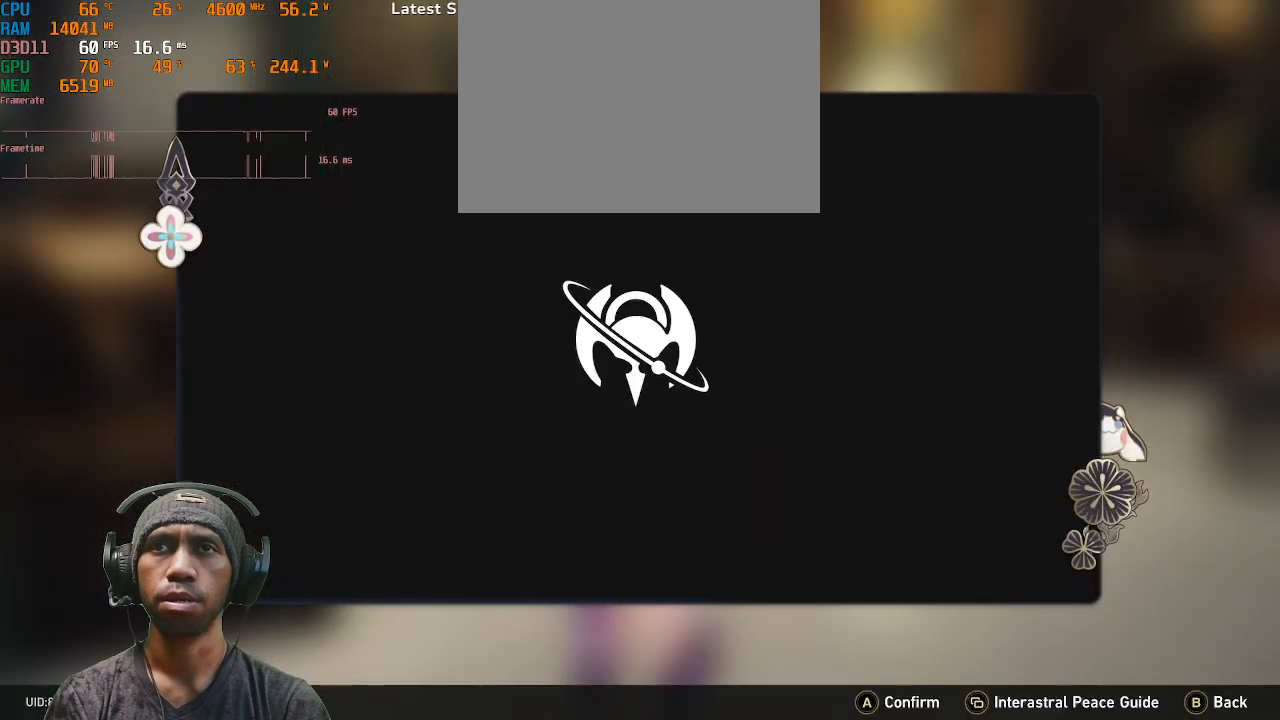
{"dt_ms": 500, "buttons": ["L1", "R2"], "left_stick": "center", "right_stick": "center", "events": [[50, "CIRCLE", "down"], [183, "CIRCLE", "up"]]}
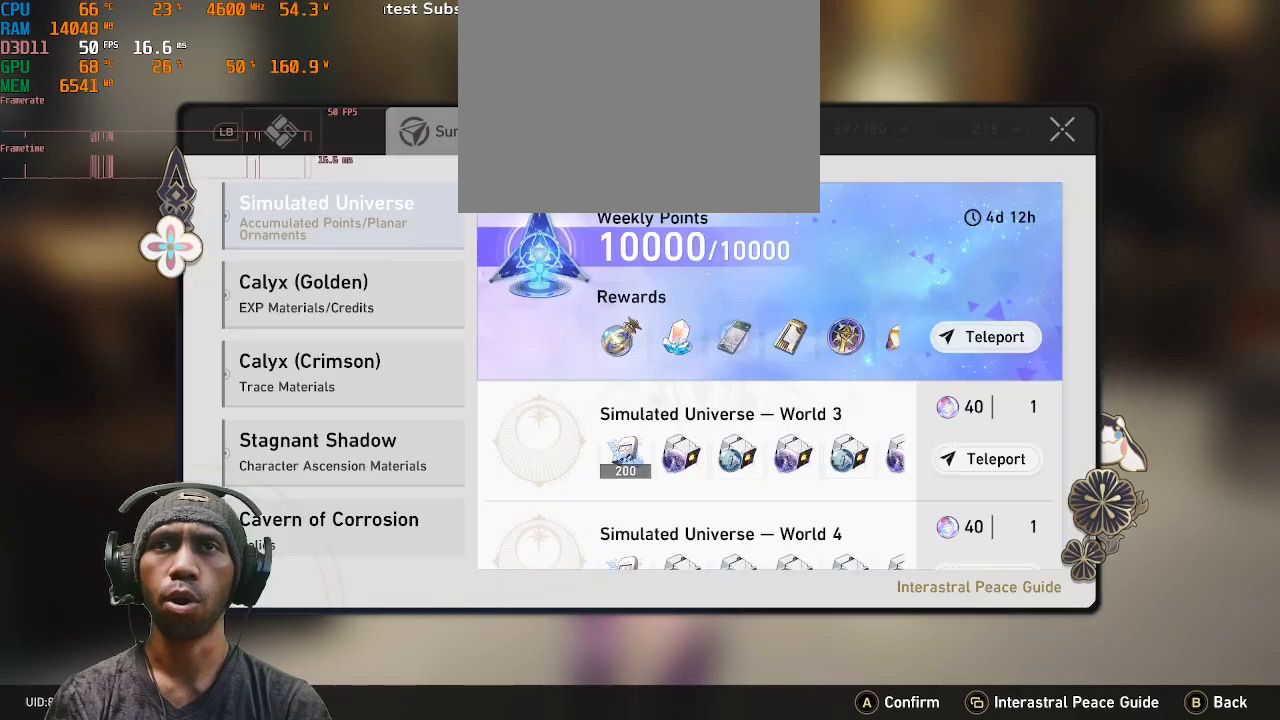
{"dt_ms": 1000, "buttons": ["L1", "R2"], "left_stick": "center", "right_stick": "center", "events": [[17, "DPAD_DOWN", "down"], [717, "CIRCLE", "down"], [767, "DPAD_DOWN", "up"], [800, "CIRCLE", "up"]]}
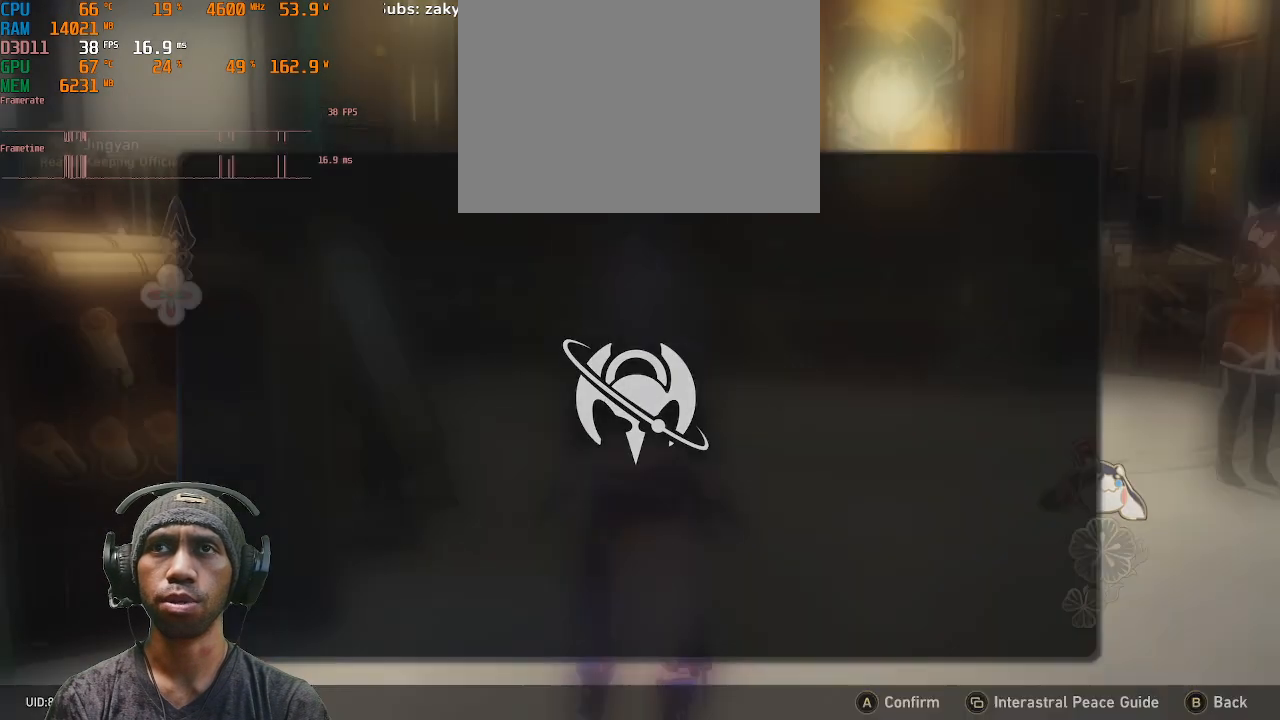
{"dt_ms": 500, "buttons": ["L1", "R2"], "left_stick": "center", "right_stick": "center", "events": []}